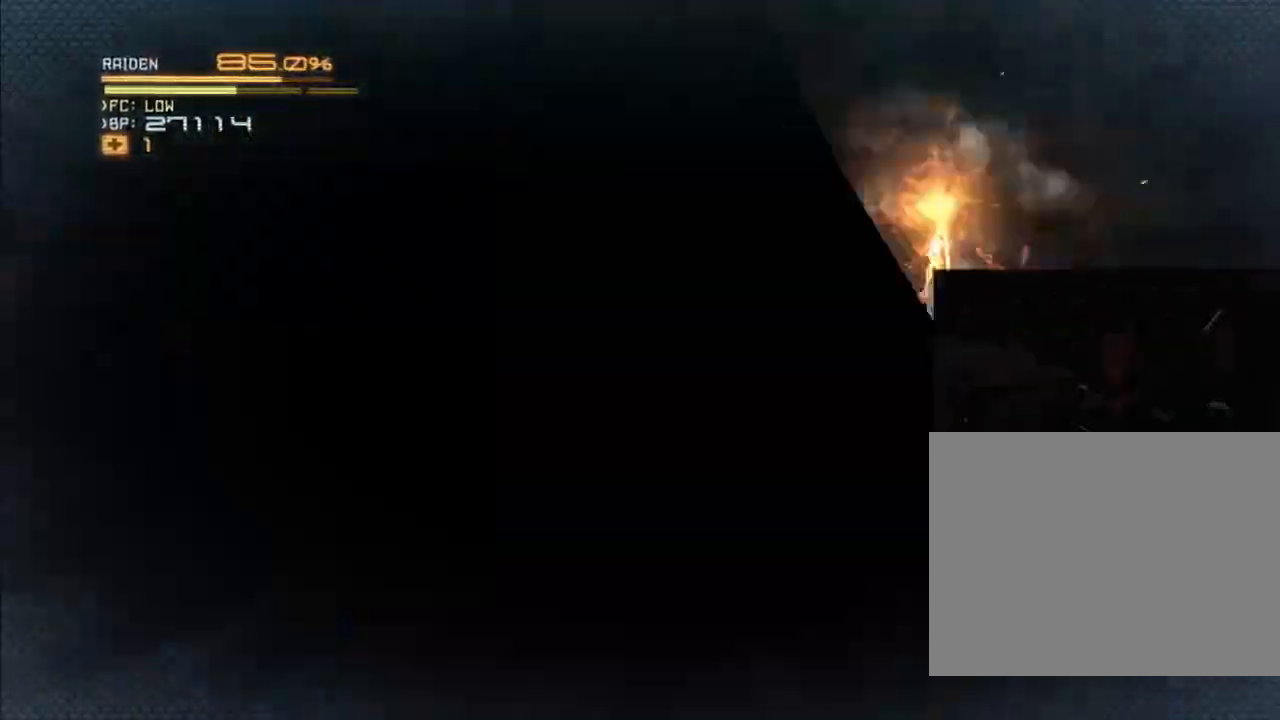
Gameplay with a controller (Xbox layout); each line is a JSON object with the inputs held at the frame after it (dt_ms = milliseconds from this image to that frame). "events" lists button and stick changes between this image and that frame as [ms after this image, input, new state], when the widget could be followed in between. Not read: B DPAD_DOWN DPAD_RIGHT HOME L3 R3.
{"dt_ms": 500, "buttons": ["L2", "R2"], "left_stick": "center", "right_stick": "center", "events": [[333, "START", "down"], [400, "START", "up"]]}
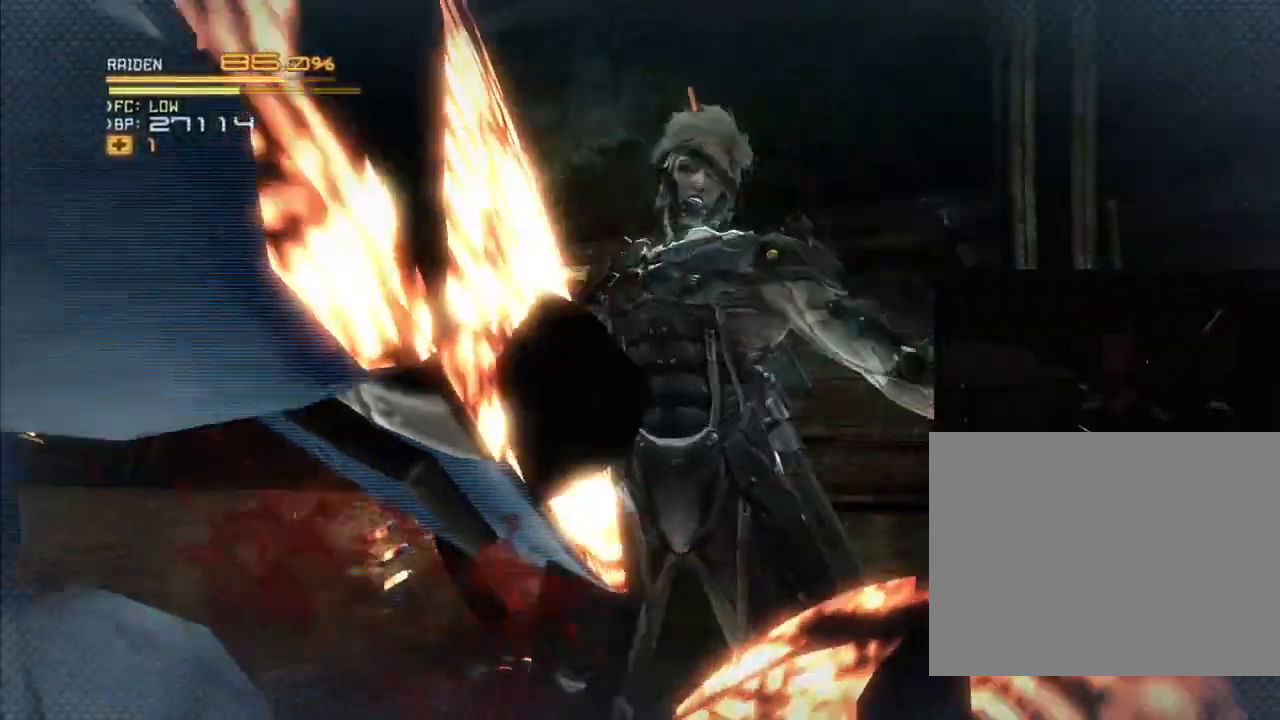
{"dt_ms": 500, "buttons": ["R2"], "left_stick": "center", "right_stick": "center", "events": [[400, "L2", "up"]]}
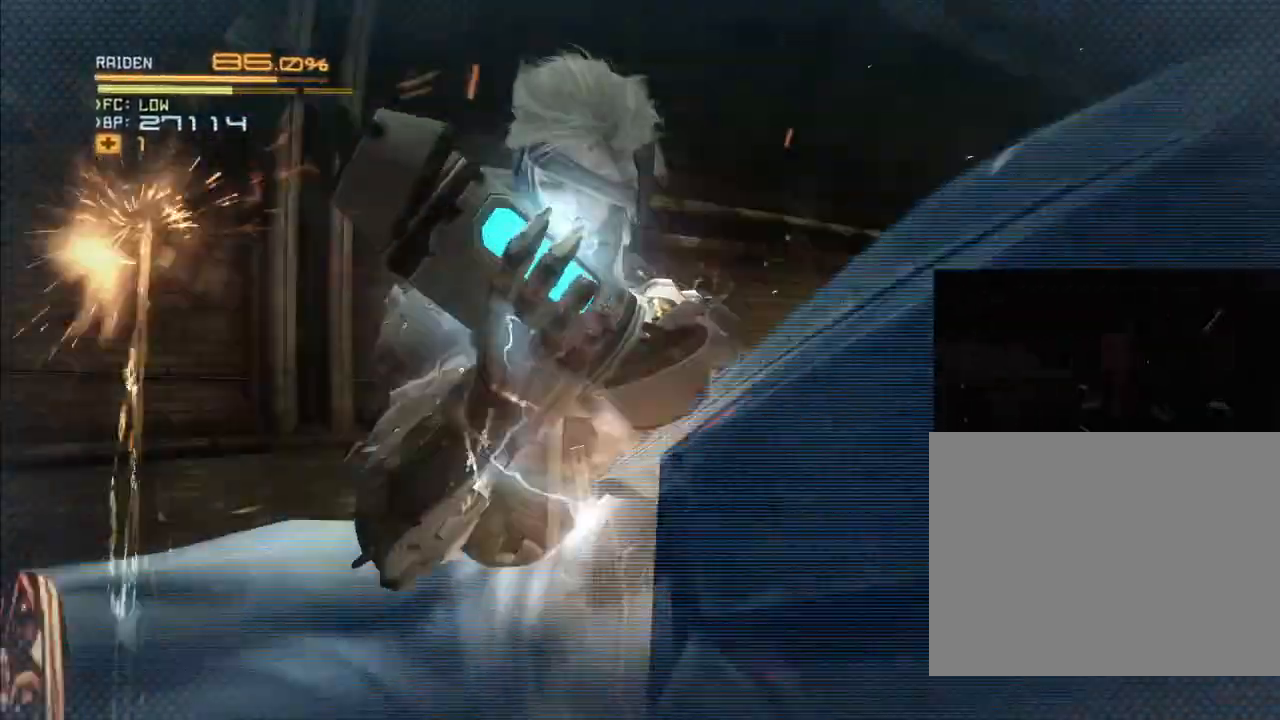
{"dt_ms": 500, "buttons": ["R2"], "left_stick": "center", "right_stick": "center", "events": []}
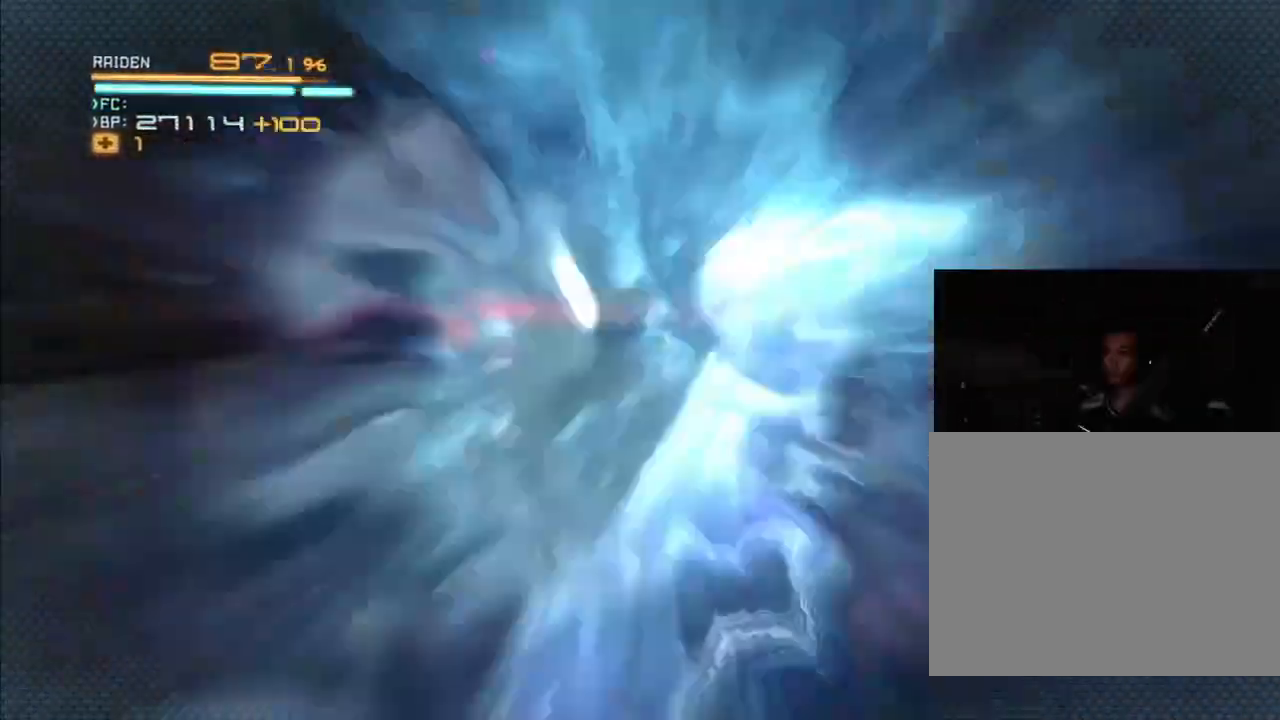
{"dt_ms": 1000, "buttons": ["R2"], "left_stick": "center", "right_stick": "center"}
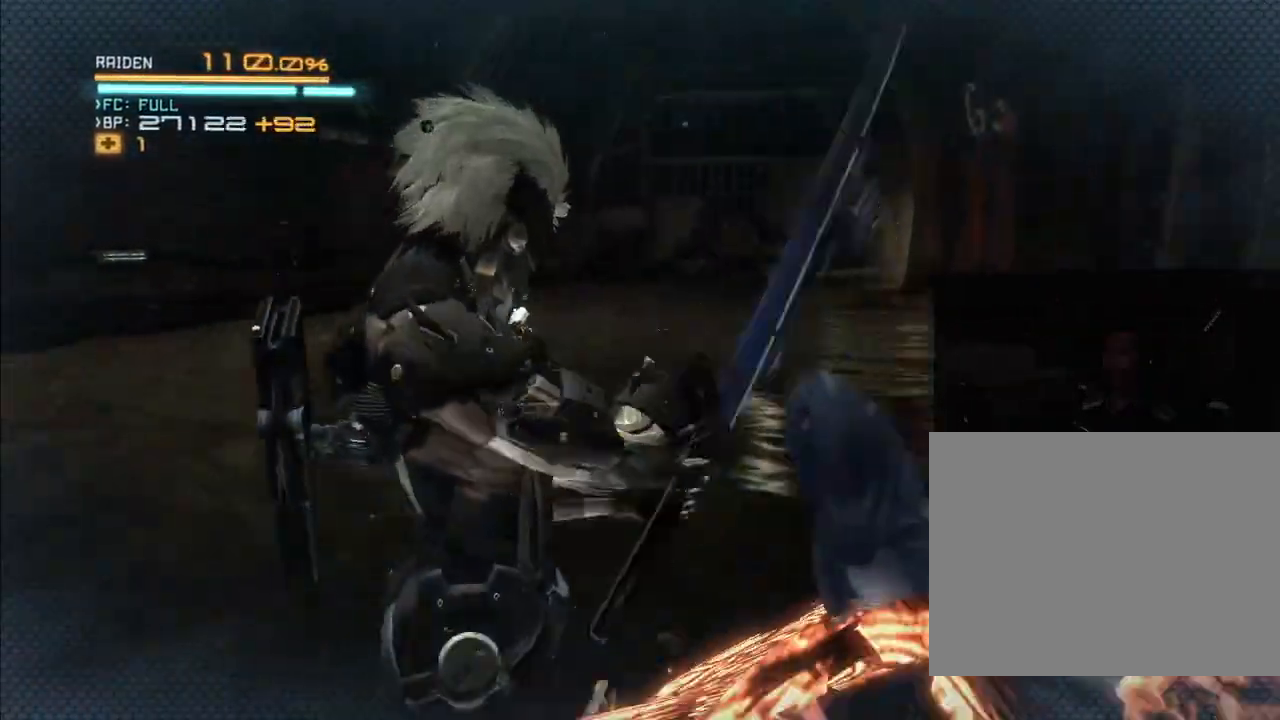
{"dt_ms": 1000, "buttons": ["R2"], "left_stick": "up", "right_stick": "center"}